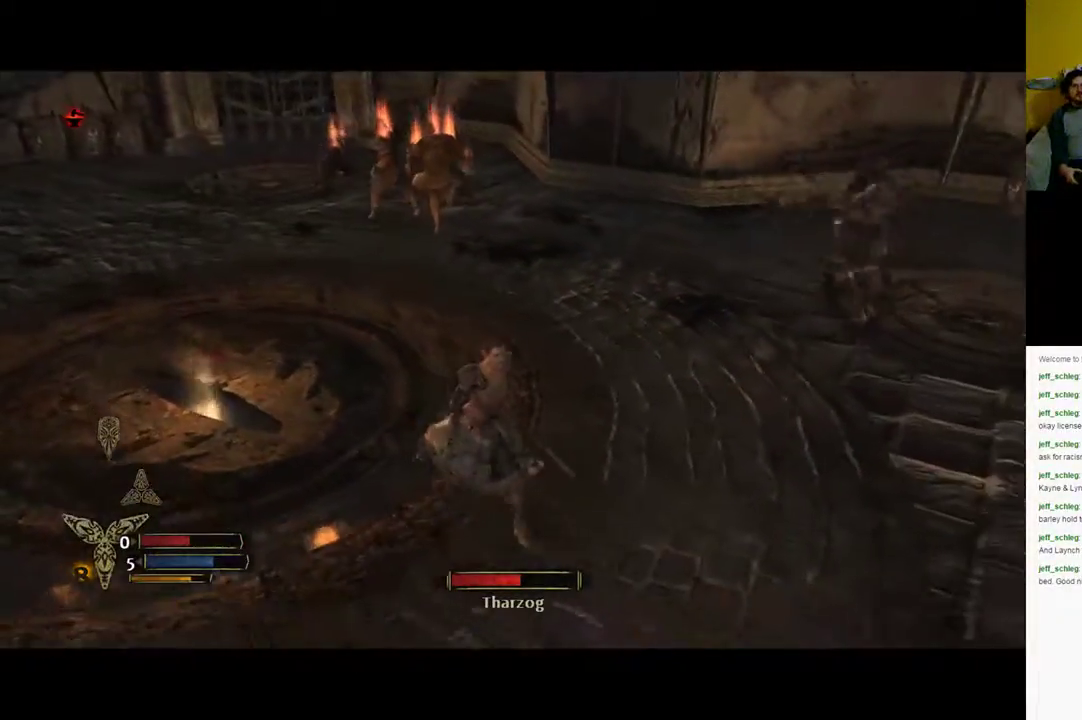
Gameplay with a controller (Xbox layout); each line is a JSON object with the inputs held at the frame after it. "events" lists button and stick changes between this image and that frame as [ms after this image, input, new state], when the widget could be followed in between.
{"buttons": [], "left_stick": "up-right", "right_stick": "center", "events": [[400, "left_stick", "up-right"]]}
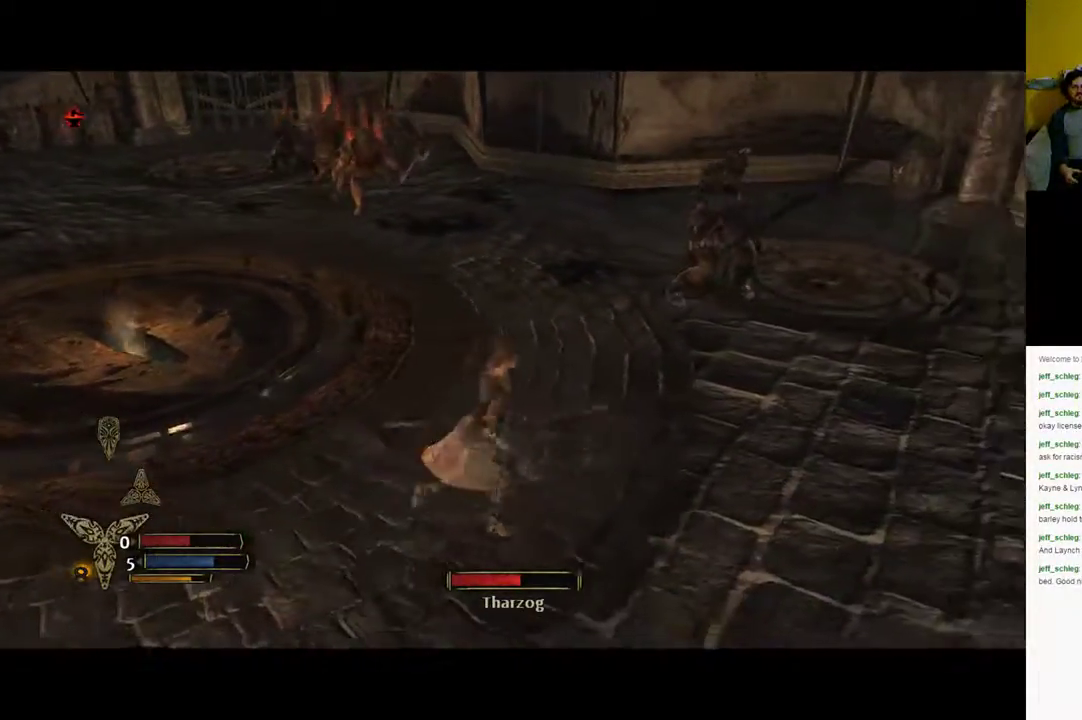
{"buttons": [], "left_stick": "up-right", "right_stick": "center", "events": []}
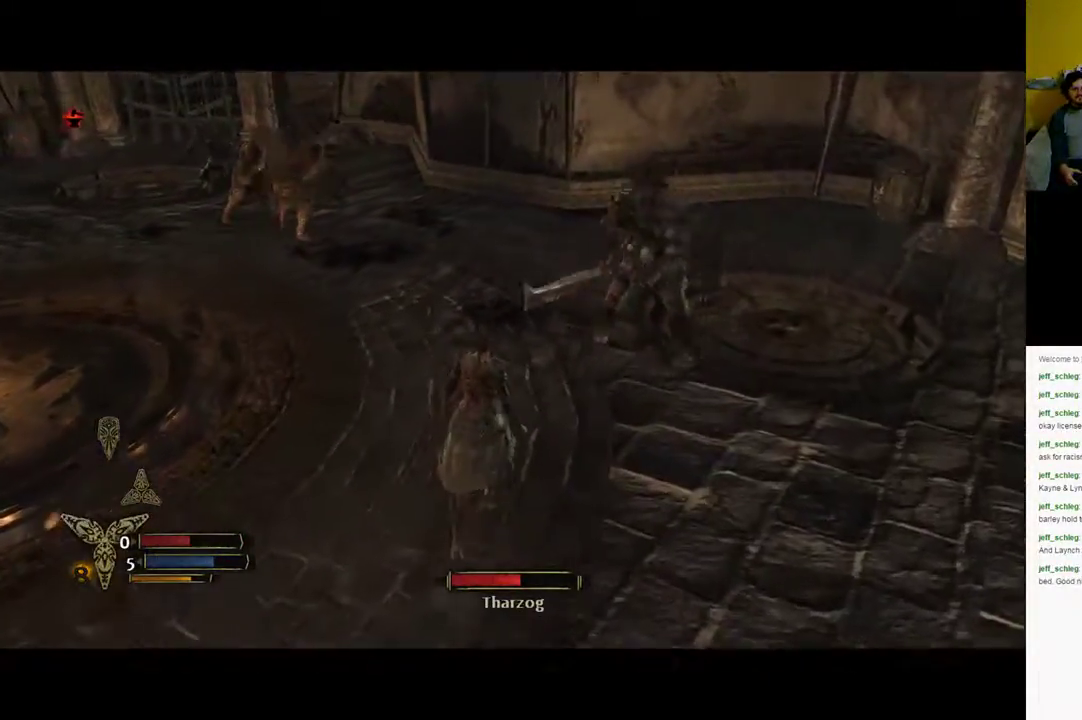
{"buttons": [], "left_stick": "up-right", "right_stick": "center", "events": [[300, "X", "down"], [400, "X", "up"]]}
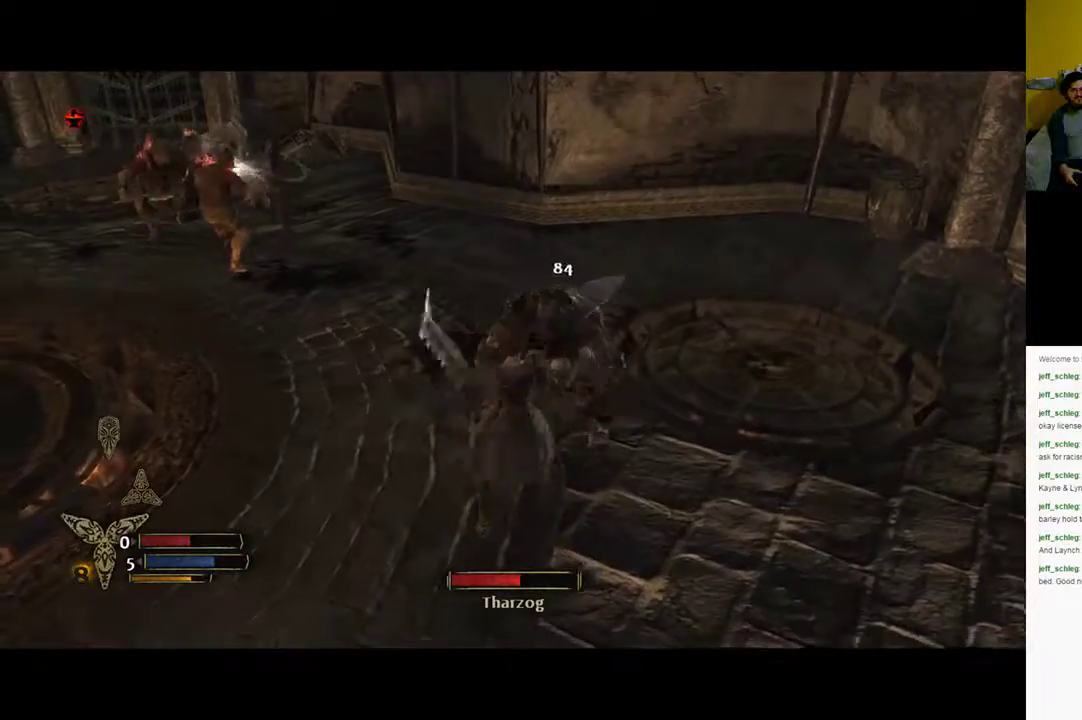
{"buttons": ["B"], "left_stick": "right", "right_stick": "center", "events": [[83, "left_stick", "right"], [317, "B", "down"], [400, "B", "up"], [500, "B", "down"]]}
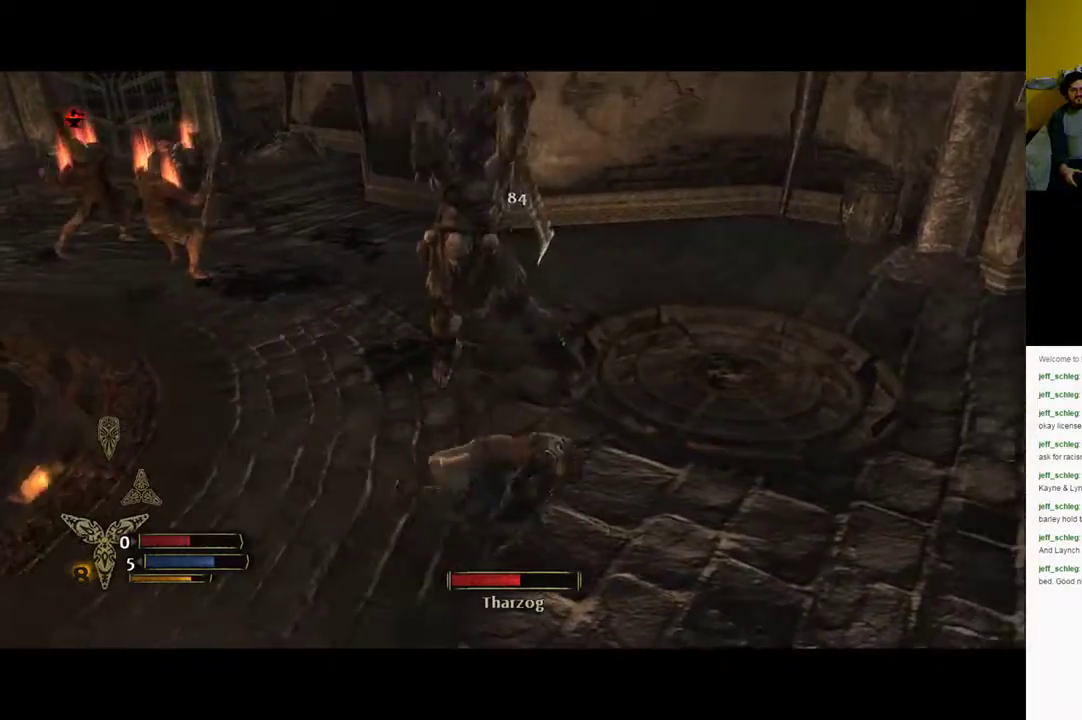
{"buttons": [], "left_stick": "up", "right_stick": "left", "events": [[67, "B", "up"], [150, "B", "down"], [217, "B", "up"], [267, "left_stick", "up"], [367, "right_stick", "left"]]}
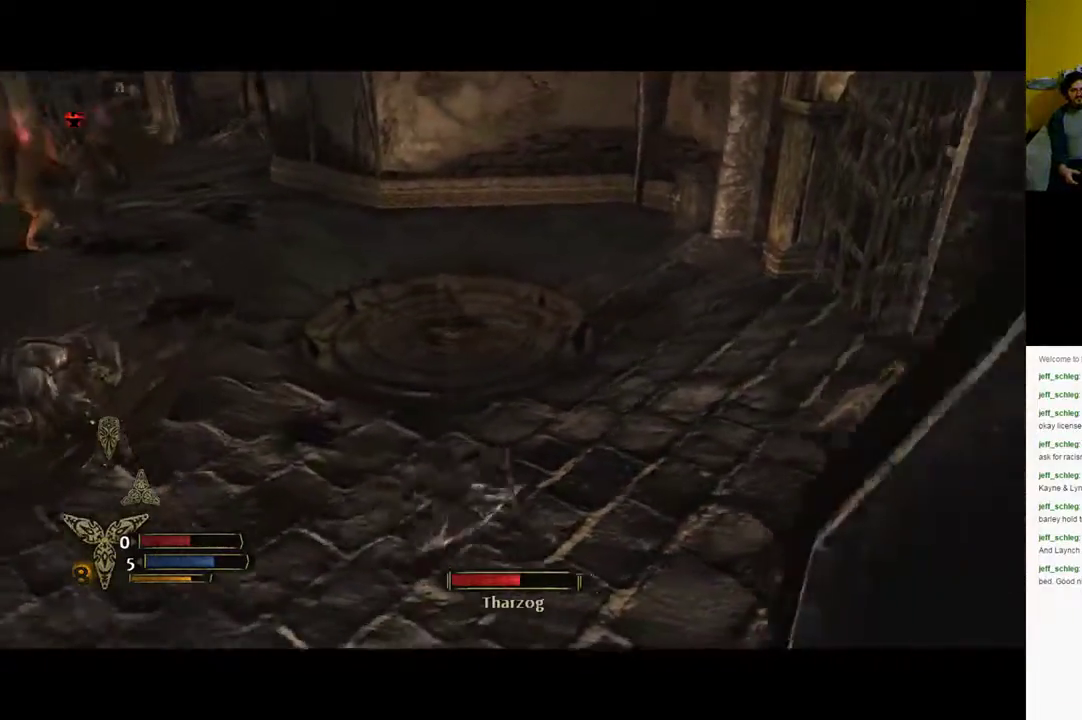
{"buttons": [], "left_stick": "up", "right_stick": "center", "events": [[467, "right_stick", "center"]]}
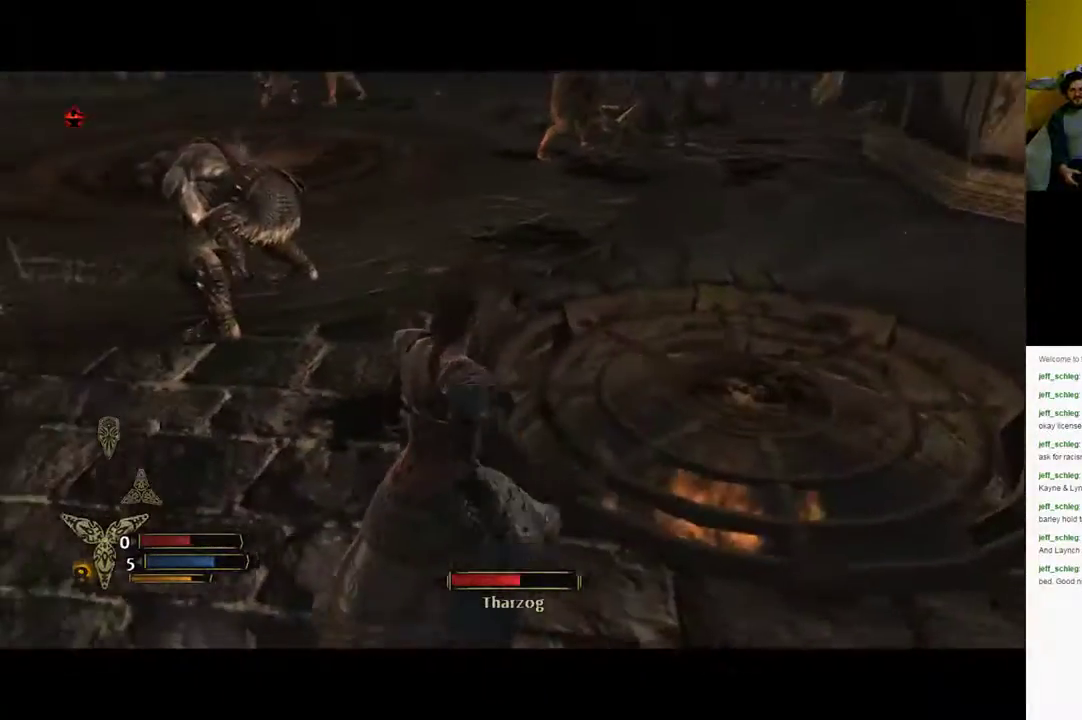
{"buttons": ["X"], "left_stick": "up", "right_stick": "center", "events": [[200, "right_stick", "left"], [400, "right_stick", "center"], [433, "X", "down"]]}
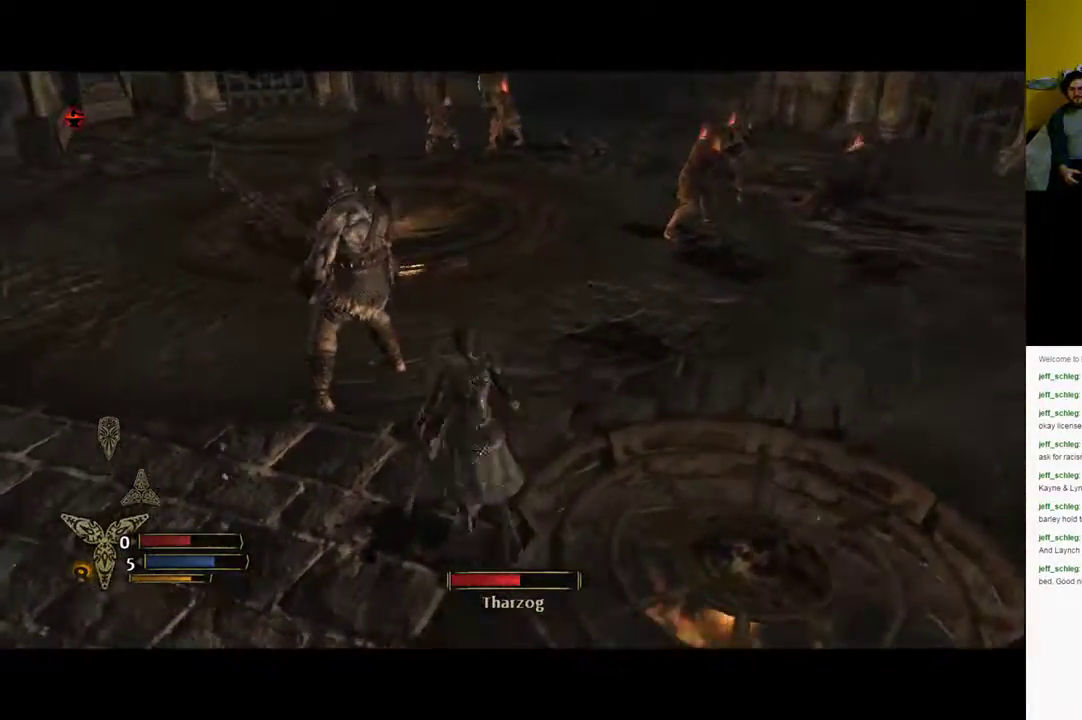
{"buttons": ["X"], "left_stick": "up", "right_stick": "center", "events": [[50, "X", "up"], [133, "X", "down"], [233, "X", "up"], [350, "X", "down"]]}
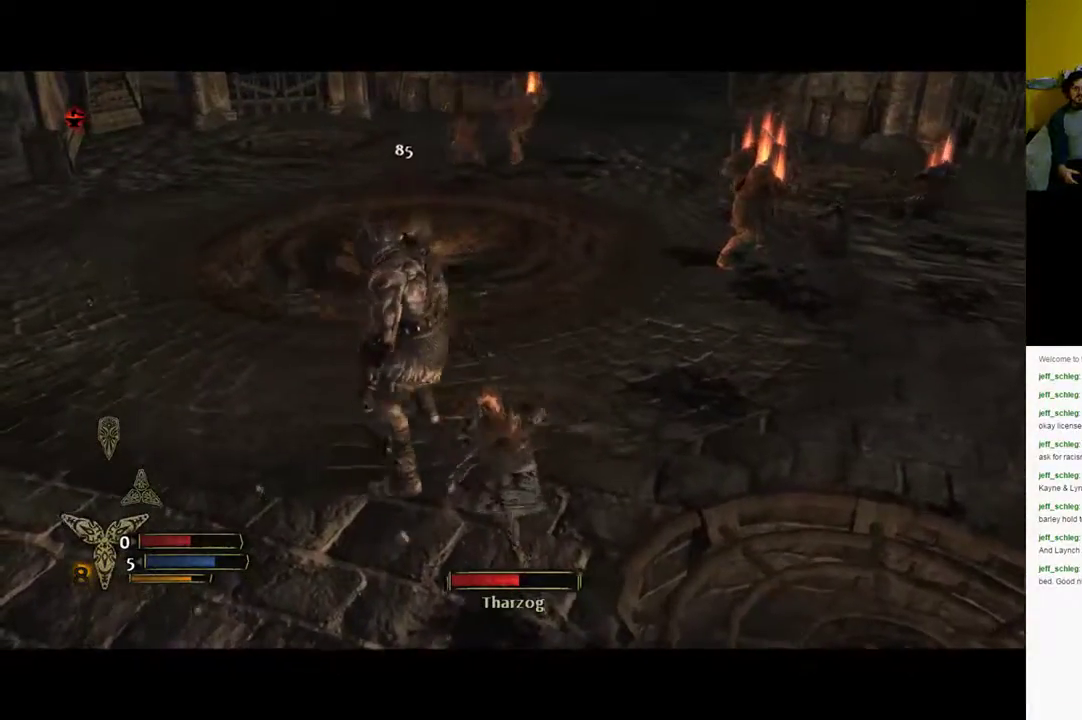
{"buttons": ["X"], "left_stick": "up", "right_stick": "center", "events": [[400, "X", "up"], [500, "X", "down"]]}
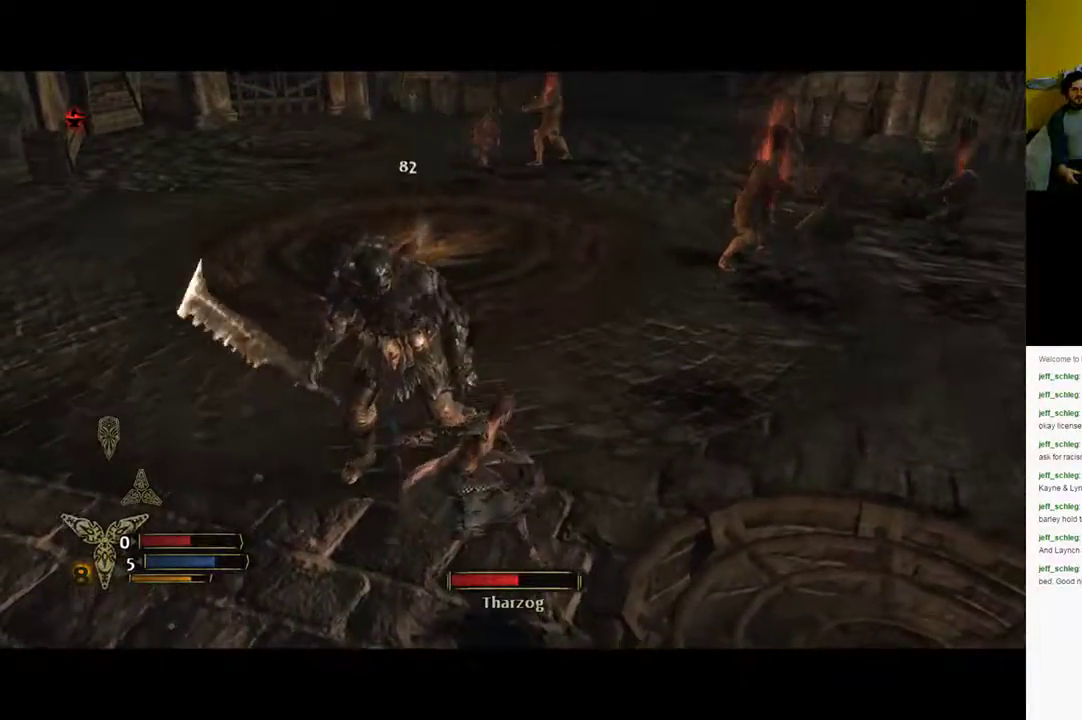
{"buttons": ["B"], "left_stick": "up-right", "right_stick": "center", "events": [[67, "X", "up"], [133, "X", "down"], [433, "X", "up"], [433, "left_stick", "up-right"], [483, "B", "down"]]}
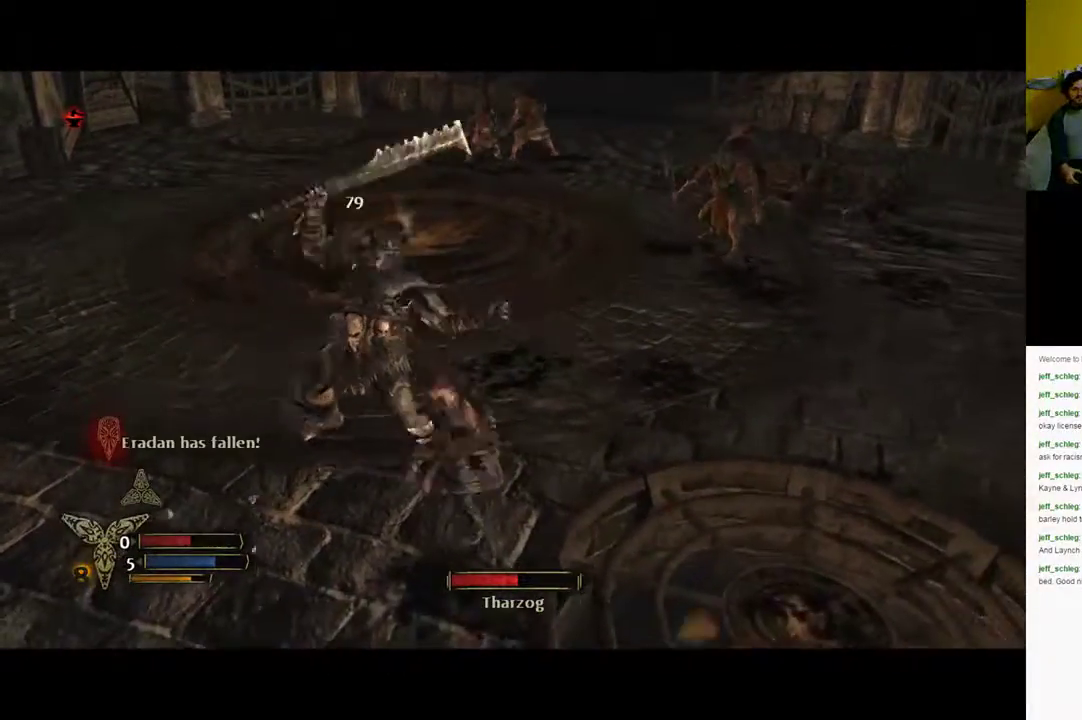
{"buttons": [], "left_stick": "up", "right_stick": "center", "events": [[83, "B", "up"], [167, "B", "down"], [233, "B", "up"], [317, "left_stick", "up"]]}
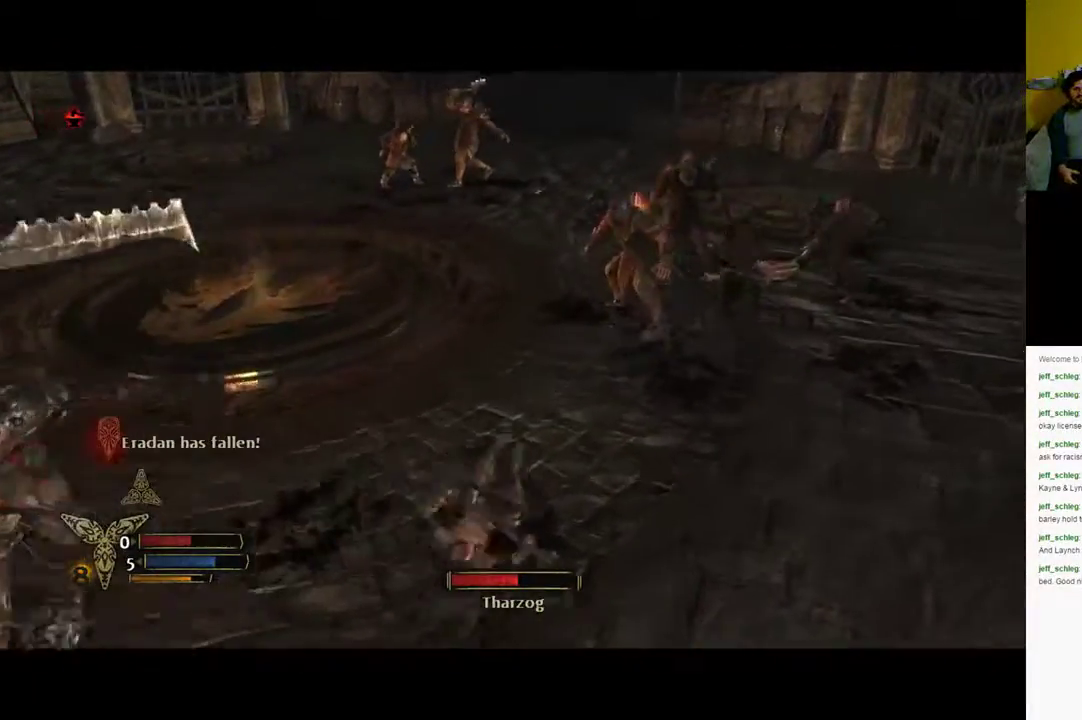
{"buttons": [], "left_stick": "up", "right_stick": "center", "events": [[17, "left_stick", "up-left"], [17, "right_stick", "left"], [300, "left_stick", "up"], [500, "right_stick", "center"]]}
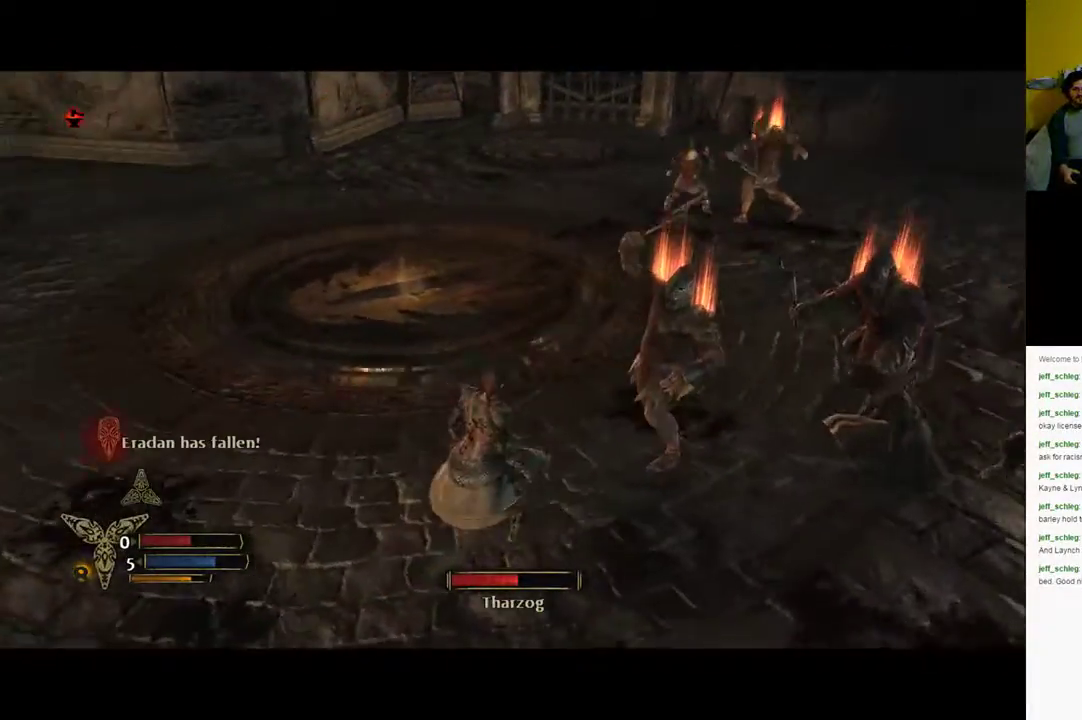
{"buttons": [], "left_stick": "up", "right_stick": "center", "events": [[83, "B", "down"], [150, "B", "up"], [217, "B", "down"], [317, "B", "up"], [350, "B", "down"], [433, "B", "up"]]}
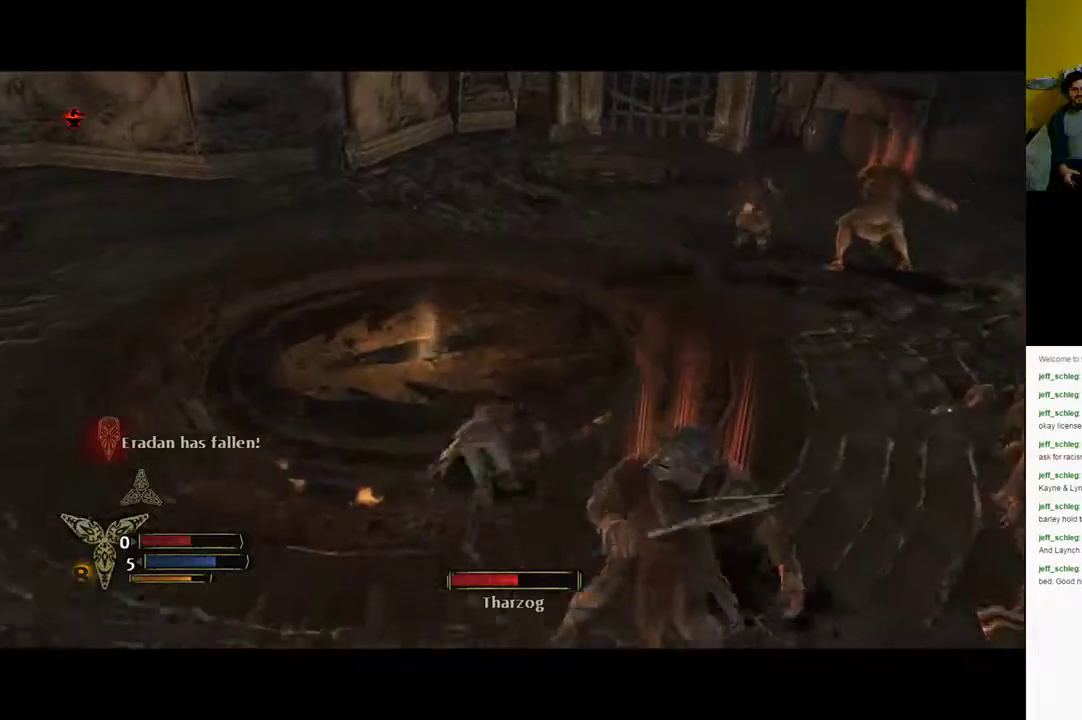
{"buttons": [], "left_stick": "up", "right_stick": "left", "events": [[133, "right_stick", "left"]]}
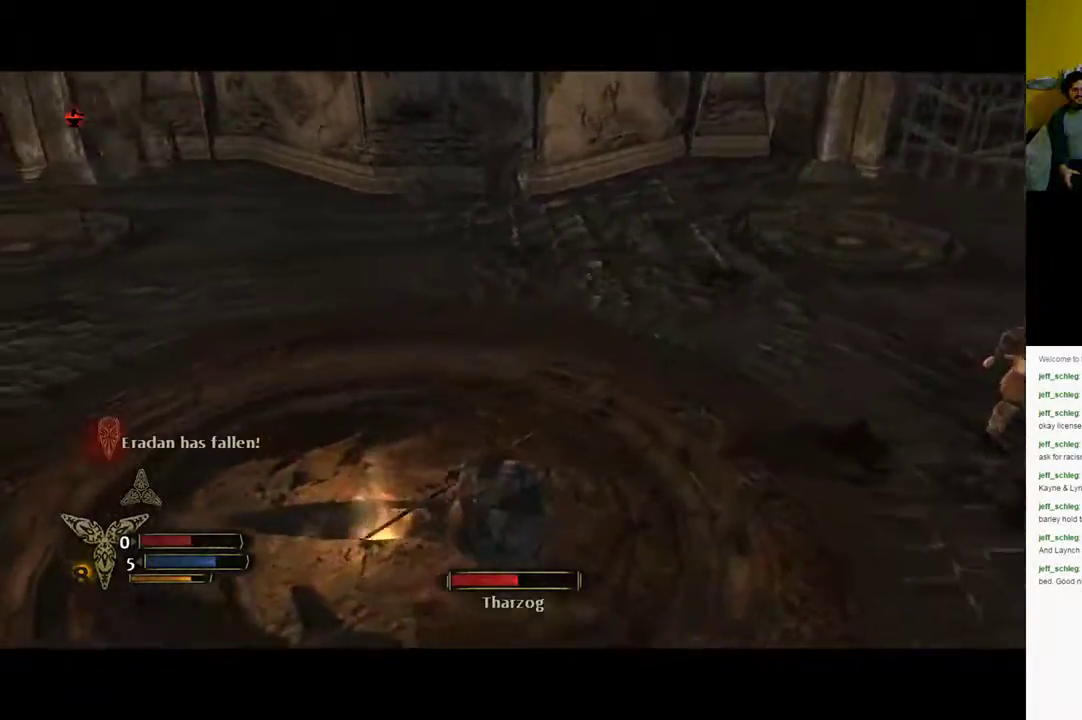
{"buttons": [], "left_stick": "up-right", "right_stick": "left", "events": [[50, "left_stick", "up-right"]]}
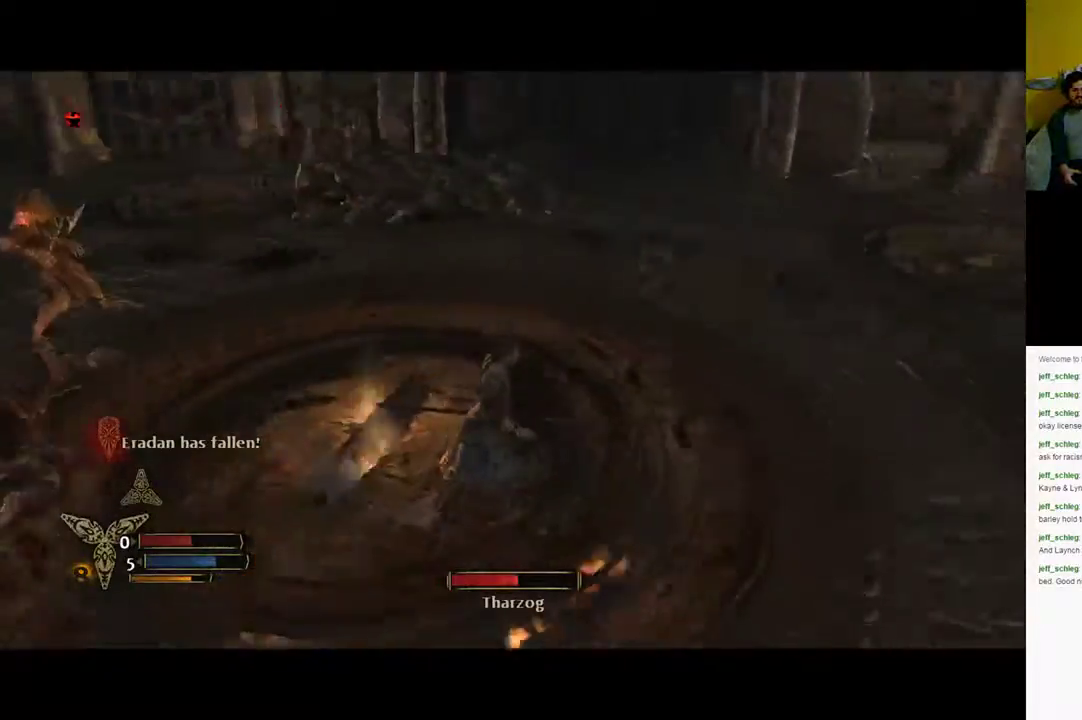
{"buttons": [], "left_stick": "up-right", "right_stick": "left", "events": [[83, "right_stick", "center"], [100, "B", "down"], [117, "left_stick", "right"], [233, "left_stick", "up-right"], [250, "B", "up"], [483, "right_stick", "left"]]}
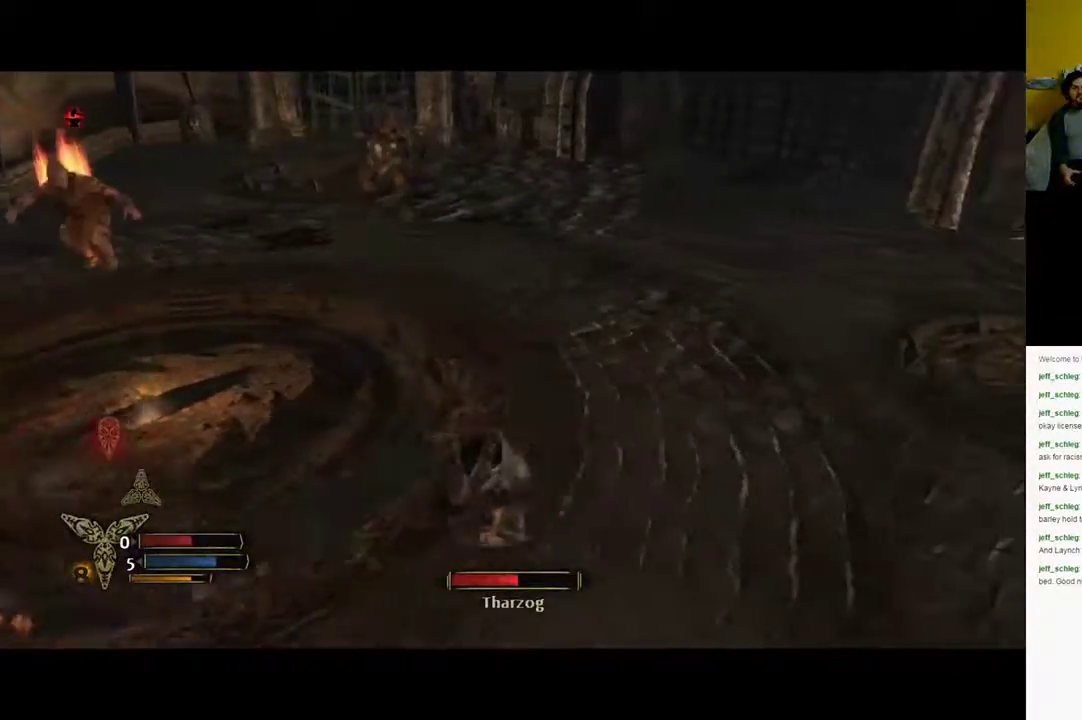
{"buttons": [], "left_stick": "up-right", "right_stick": "center", "events": [[100, "left_stick", "center"], [400, "left_stick", "up-right"], [400, "right_stick", "center"]]}
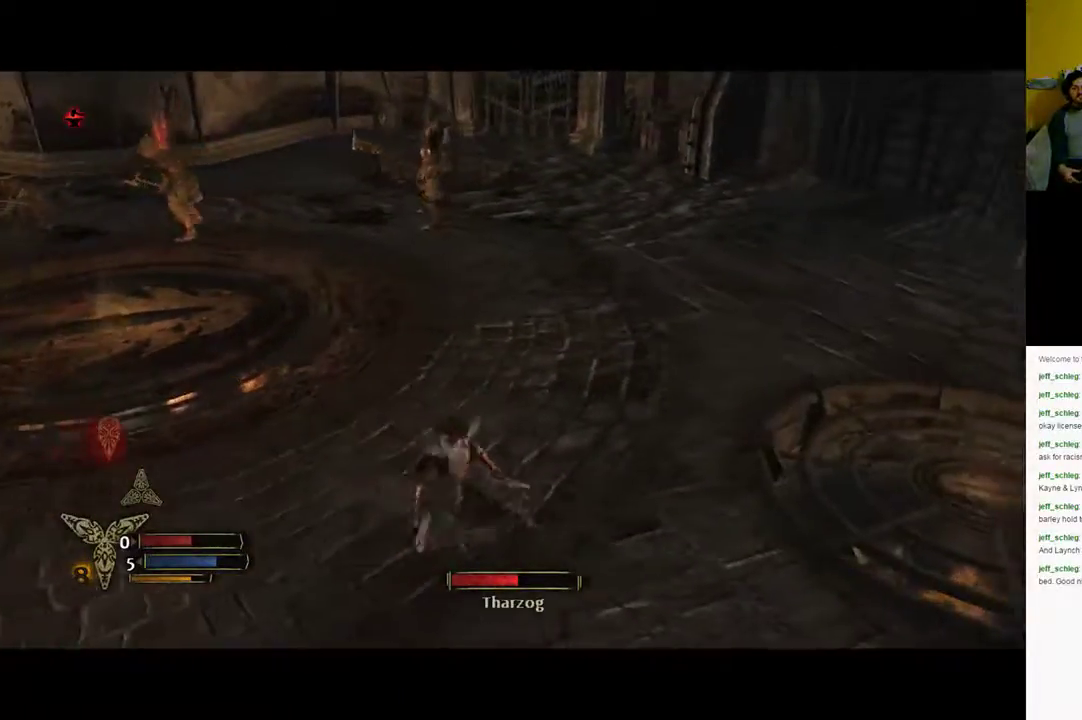
{"buttons": [], "left_stick": "up-right", "right_stick": "center", "events": [[233, "right_stick", "left"], [450, "right_stick", "center"]]}
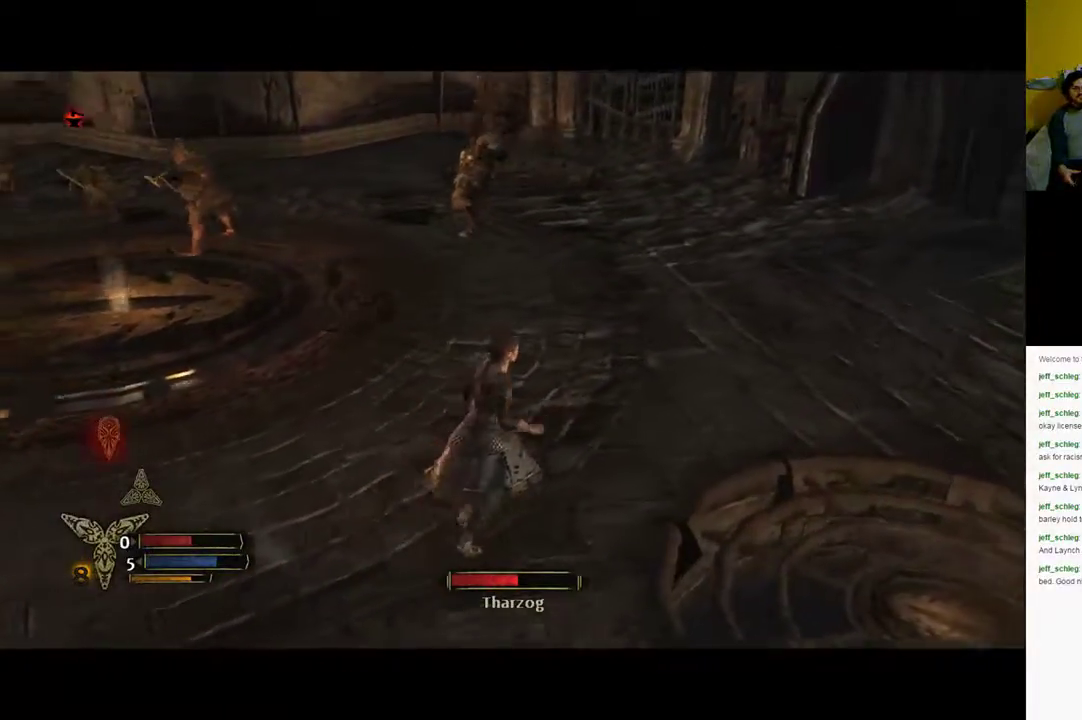
{"buttons": [], "left_stick": "up-right", "right_stick": "left", "events": [[333, "right_stick", "left"]]}
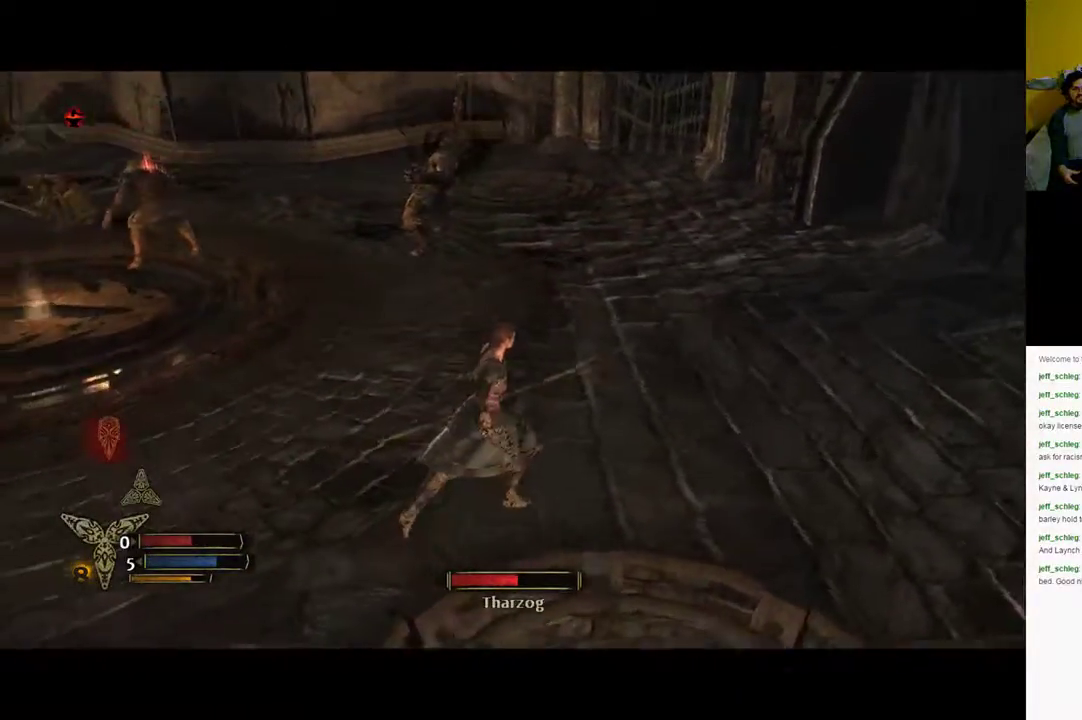
{"buttons": [], "left_stick": "up-right", "right_stick": "left", "events": [[100, "right_stick", "center"], [500, "right_stick", "left"]]}
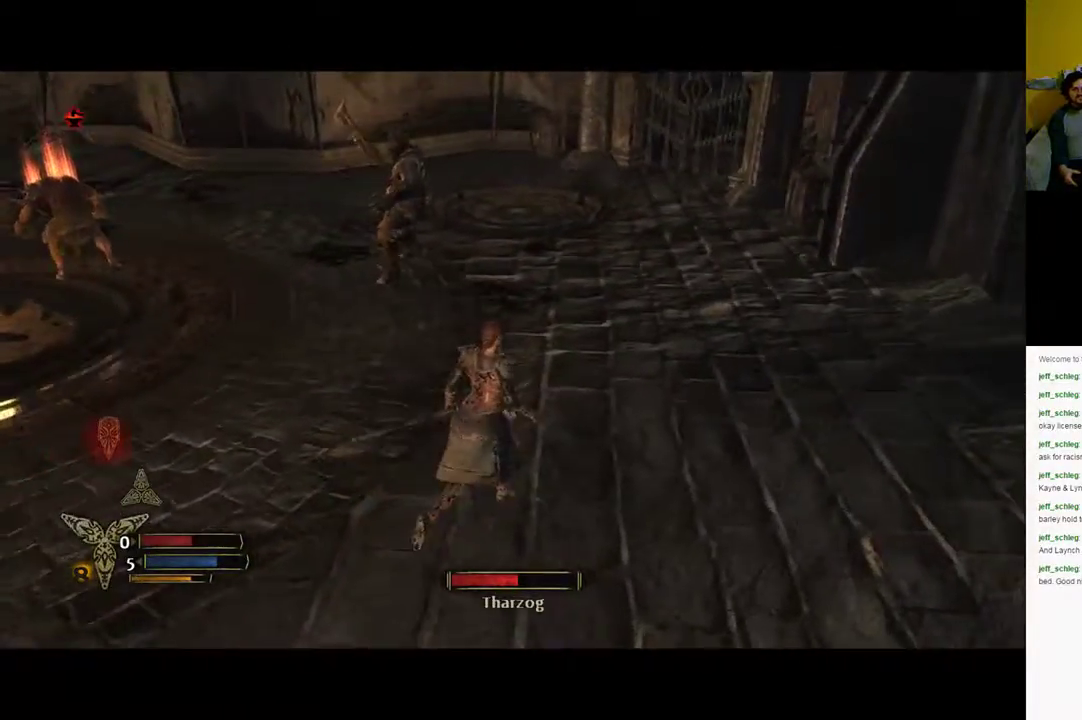
{"buttons": [], "left_stick": "up-right", "right_stick": "center", "events": [[350, "right_stick", "center"]]}
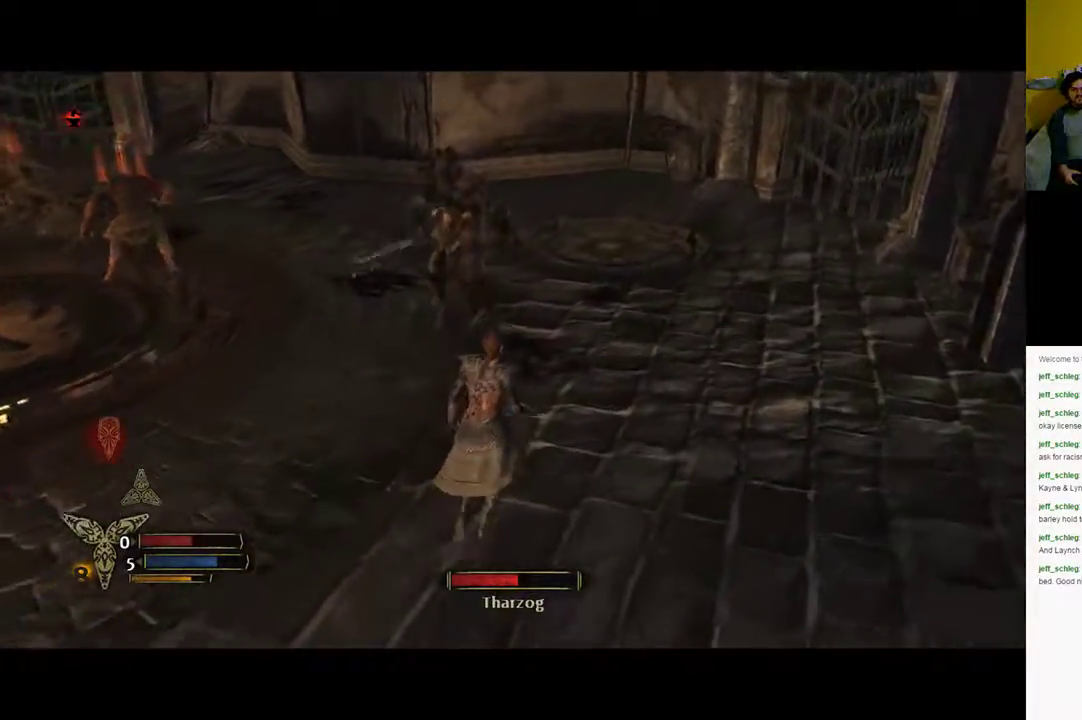
{"buttons": [], "left_stick": "up", "right_stick": "center", "events": [[50, "left_stick", "up"], [300, "X", "down"], [400, "X", "up"]]}
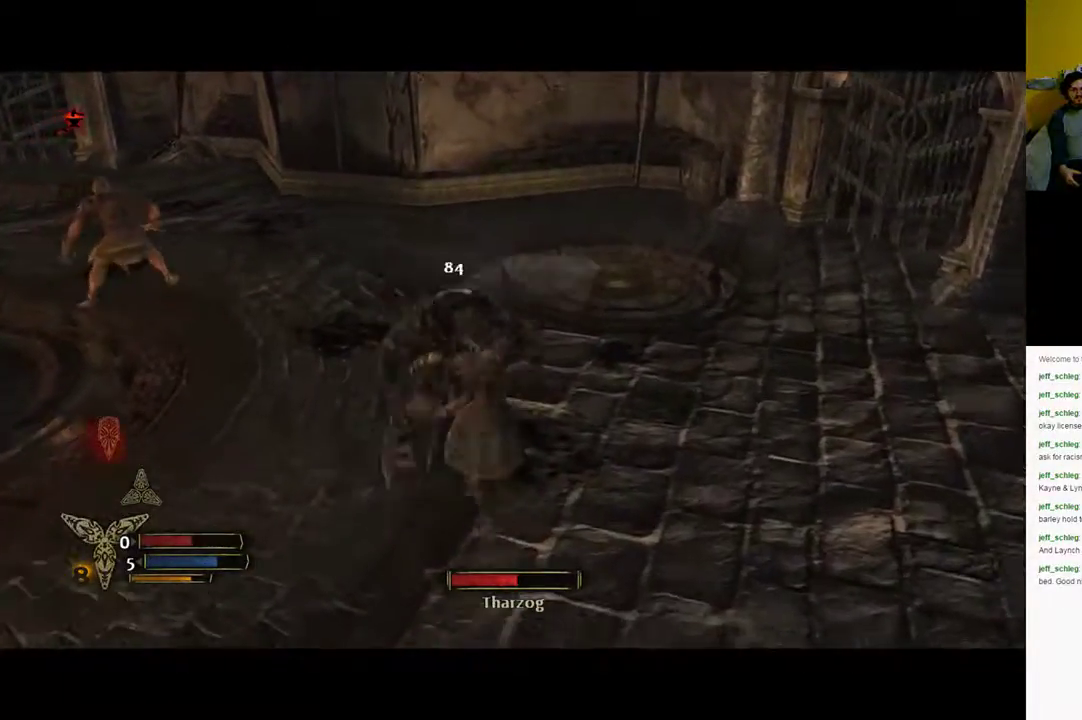
{"buttons": [], "left_stick": "up-right", "right_stick": "center", "events": [[50, "left_stick", "center"], [217, "left_stick", "right"], [250, "B", "down"], [350, "B", "up"], [433, "B", "down"], [467, "left_stick", "up-right"], [500, "B", "up"]]}
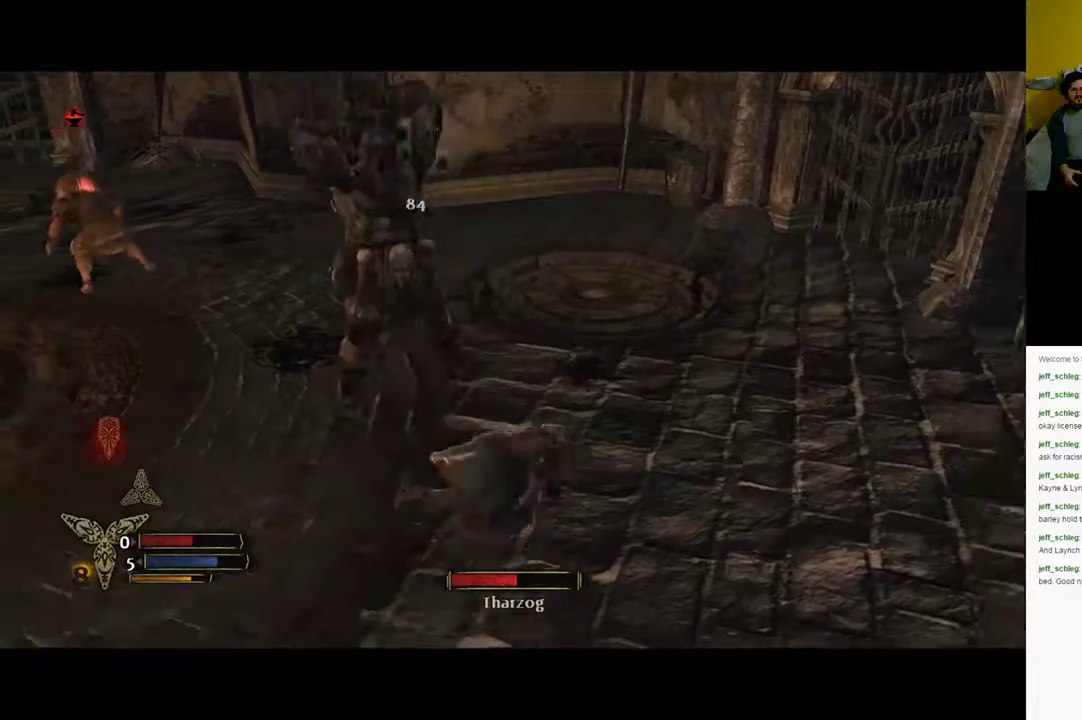
{"buttons": [], "left_stick": "up-left", "right_stick": "left", "events": [[100, "B", "down"], [117, "left_stick", "up"], [183, "B", "up"], [333, "right_stick", "left"], [383, "left_stick", "up-left"]]}
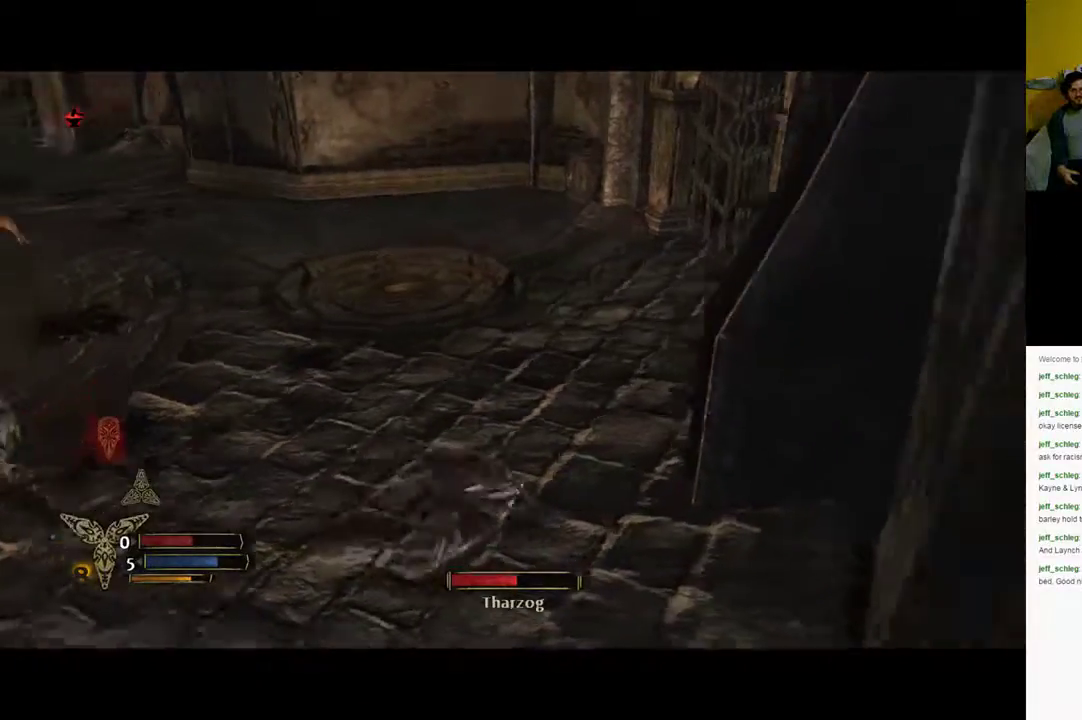
{"buttons": [], "left_stick": "up", "right_stick": "left", "events": [[450, "left_stick", "up"]]}
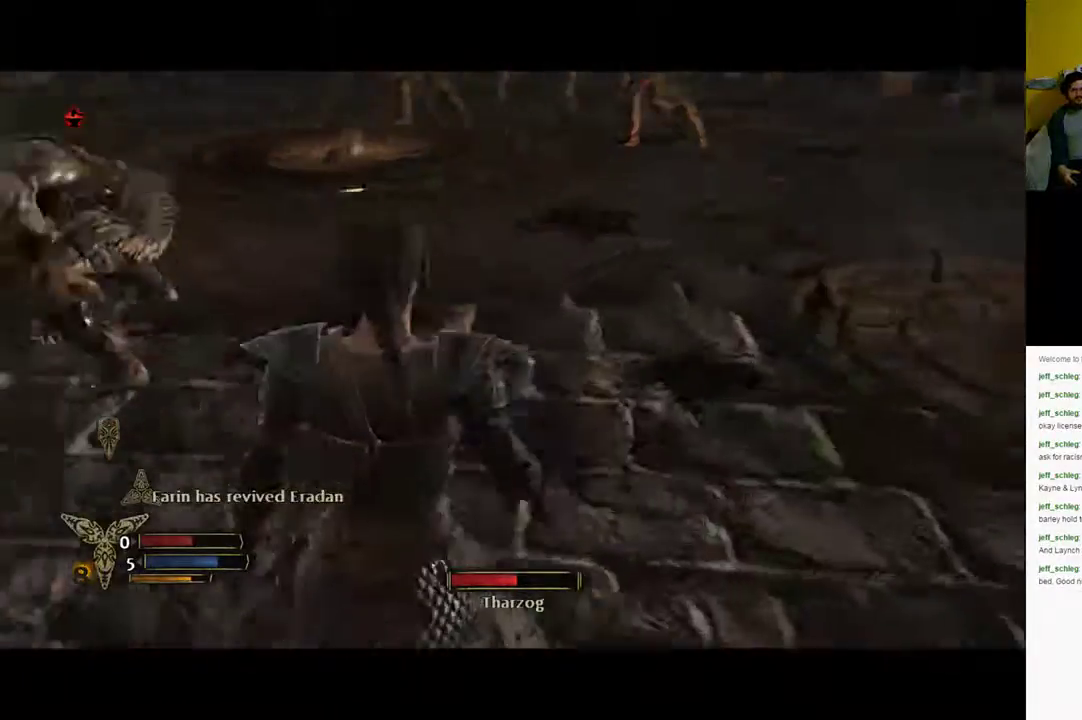
{"buttons": [], "left_stick": "up", "right_stick": "center", "events": [[83, "right_stick", "center"], [450, "X", "down"], [500, "X", "up"]]}
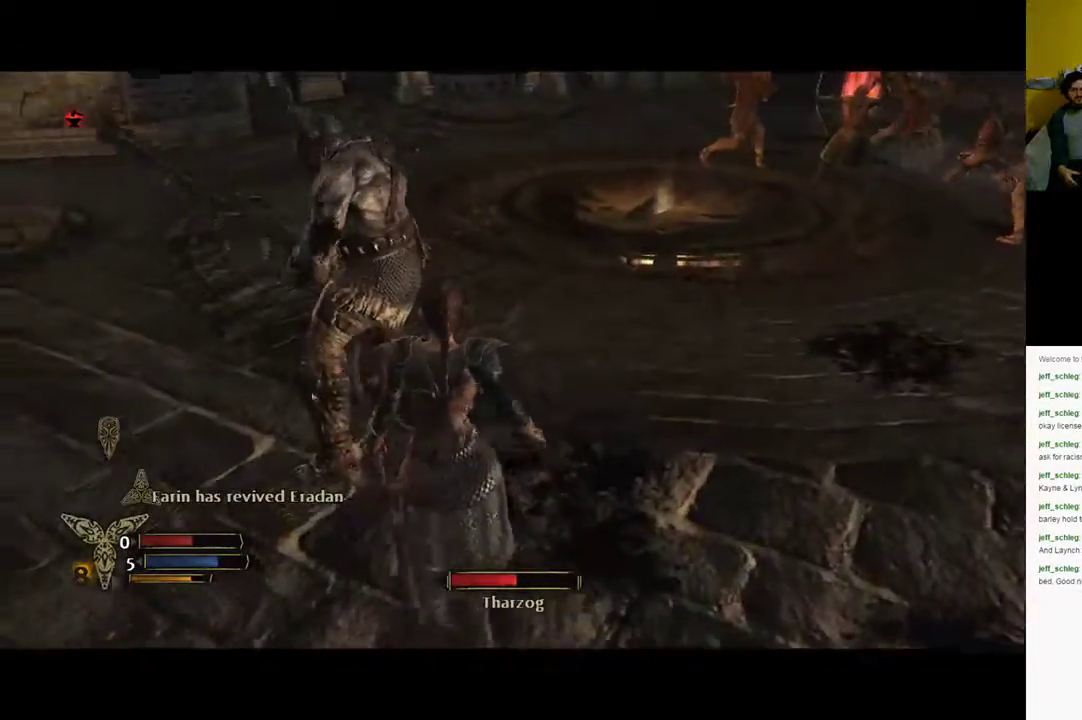
{"buttons": ["X"], "left_stick": "up", "right_stick": "center", "events": [[100, "X", "down"], [183, "X", "up"], [233, "X", "down"], [350, "X", "up"], [400, "X", "down"]]}
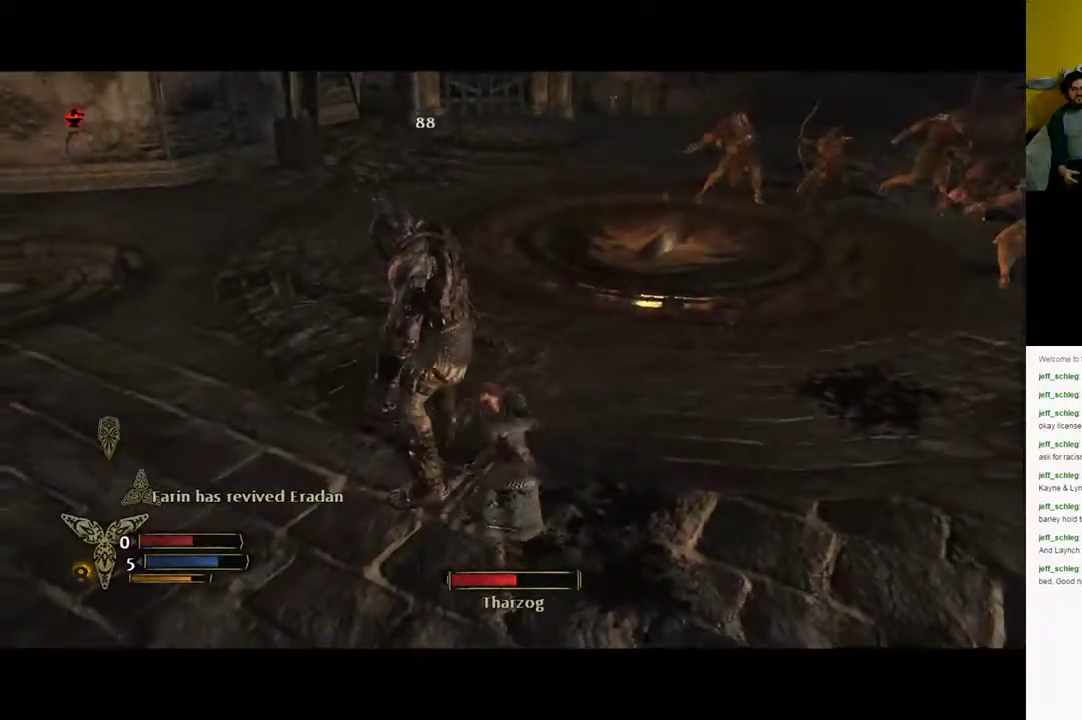
{"buttons": [], "left_stick": "up", "right_stick": "center", "events": [[17, "X", "up"], [67, "X", "down"], [150, "X", "up"], [233, "X", "down"], [333, "X", "up"], [433, "X", "down"], [500, "X", "up"]]}
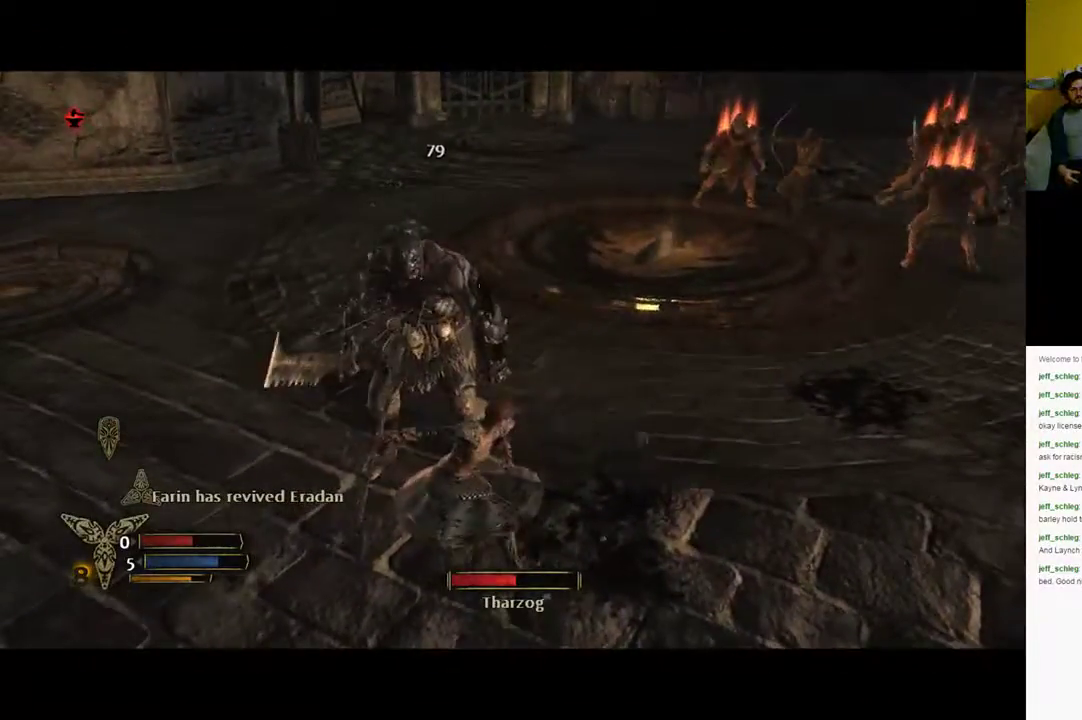
{"buttons": [], "left_stick": "left", "right_stick": "center", "events": [[67, "X", "down"], [183, "X", "up"], [183, "left_stick", "center"], [367, "left_stick", "left"]]}
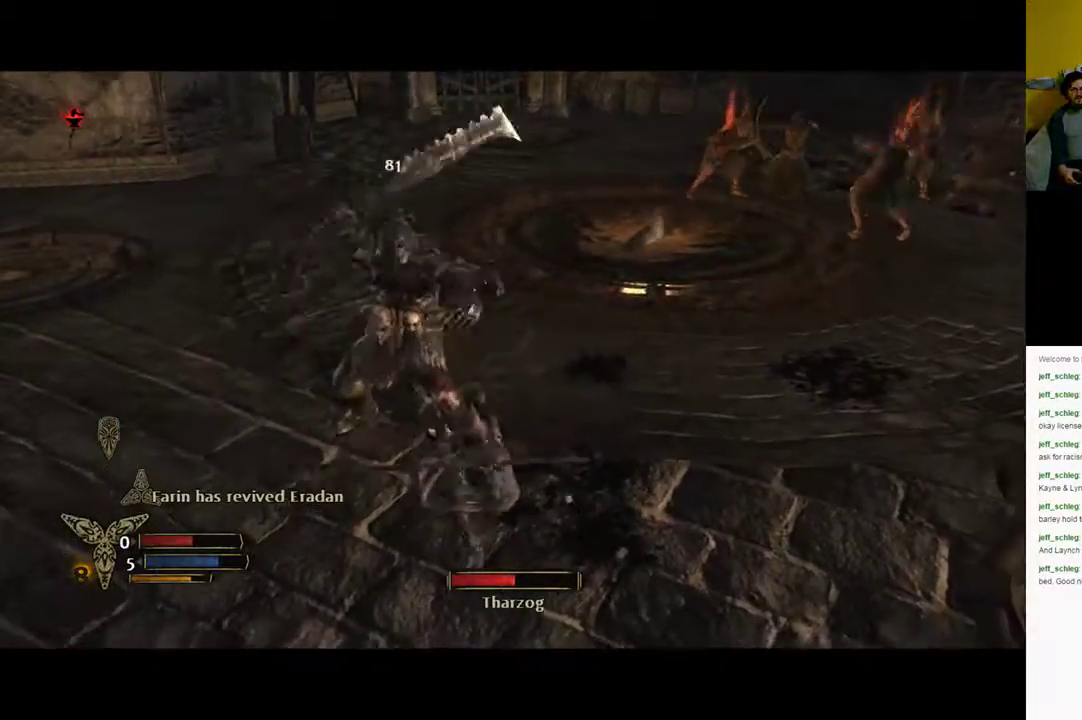
{"buttons": [], "left_stick": "up-left", "right_stick": "center", "events": [[17, "B", "down"], [250, "B", "up"], [300, "left_stick", "up-left"], [433, "B", "down"], [467, "B", "up"]]}